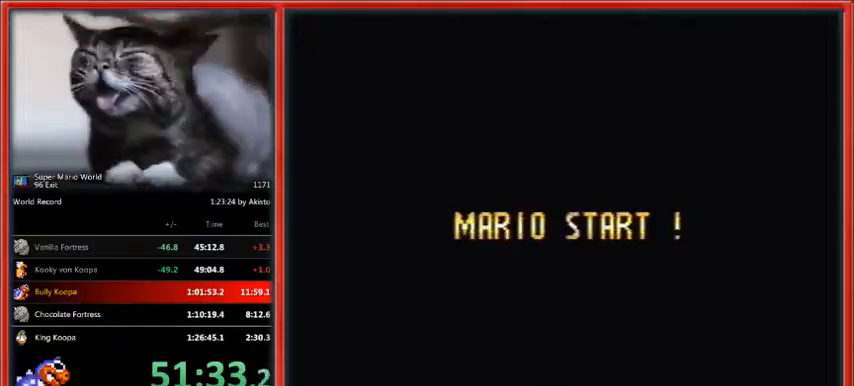
Gameplay with a controller (Nintendo layout); each line is a JSON object with the inputs held at the frame after it. "events" lists button and stick changes between this image and that frame as [ms after this image, input, new state], when the widget could be followed in between. Not read: L1 L3 R3.
{"buttons": [], "events": []}
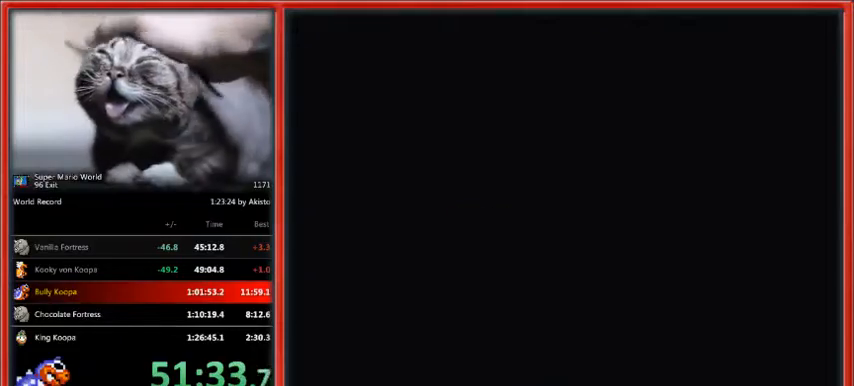
{"buttons": [], "events": []}
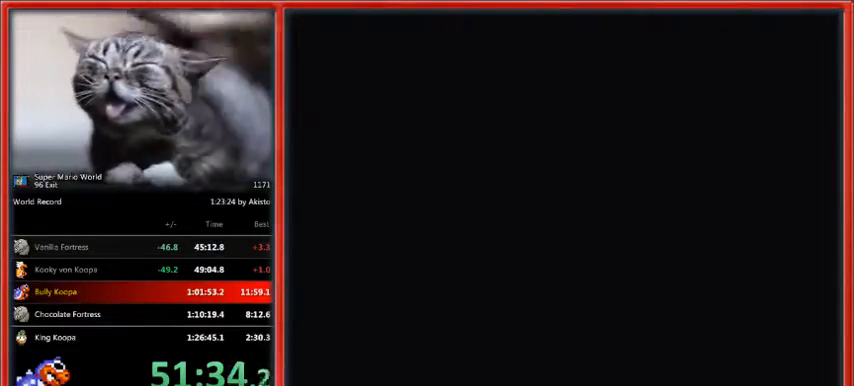
{"buttons": ["Y", "DPAD_RIGHT"], "events": [[433, "DPAD_RIGHT", "down"], [433, "Y", "down"]]}
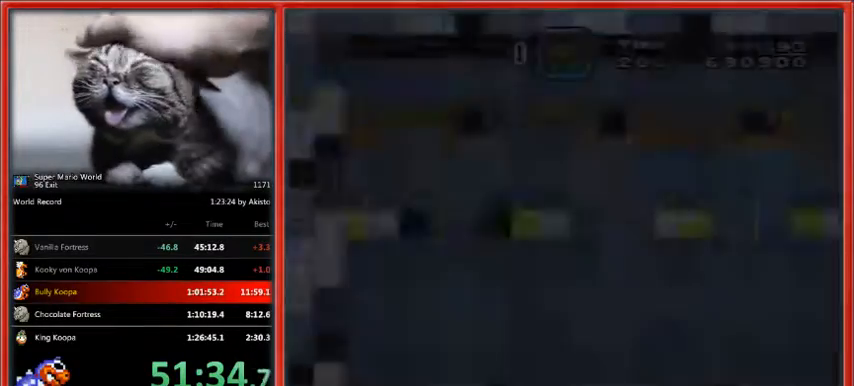
{"buttons": ["Y", "DPAD_RIGHT"], "events": []}
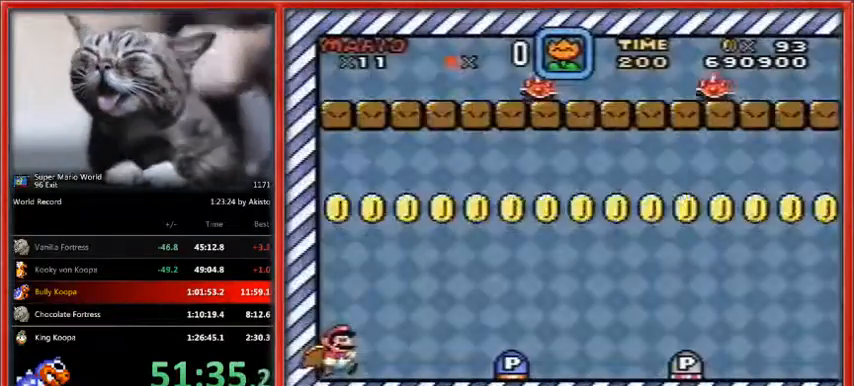
{"buttons": ["Y", "DPAD_RIGHT"], "events": []}
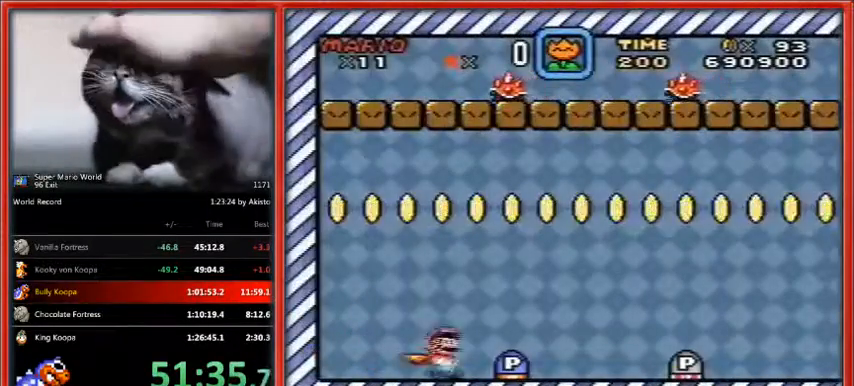
{"buttons": ["Y", "DPAD_UP", "DPAD_RIGHT"], "events": [[233, "DPAD_UP", "down"]]}
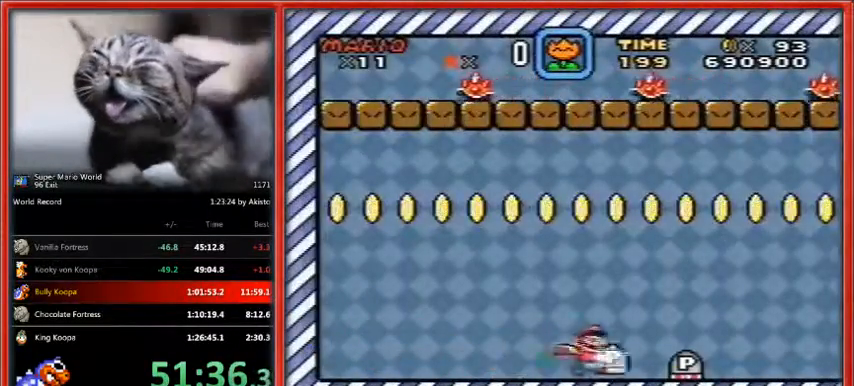
{"buttons": ["Y", "DPAD_RIGHT"], "events": [[133, "DPAD_UP", "up"]]}
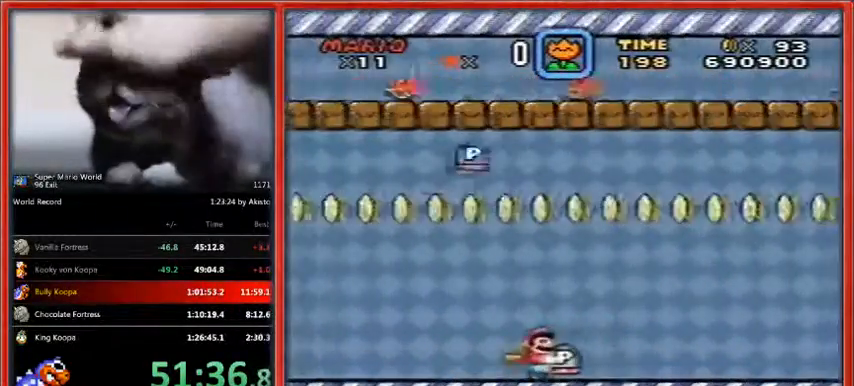
{"buttons": ["Y", "DPAD_RIGHT"], "events": [[233, "DPAD_UP", "down"], [400, "DPAD_UP", "up"]]}
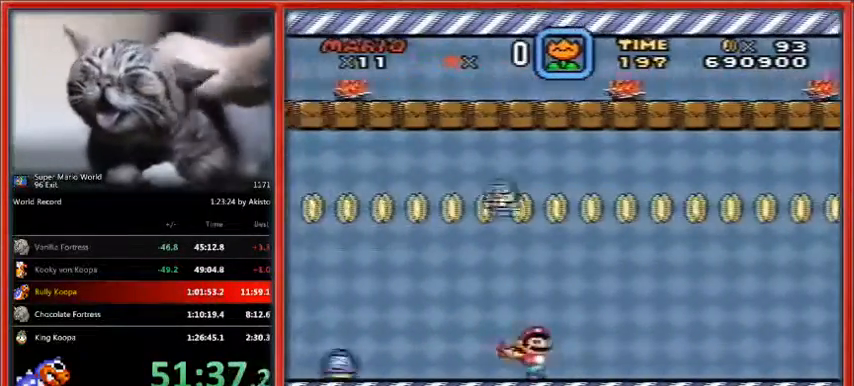
{"buttons": ["X", "DPAD_RIGHT"], "events": [[233, "X", "down"], [267, "Y", "up"]]}
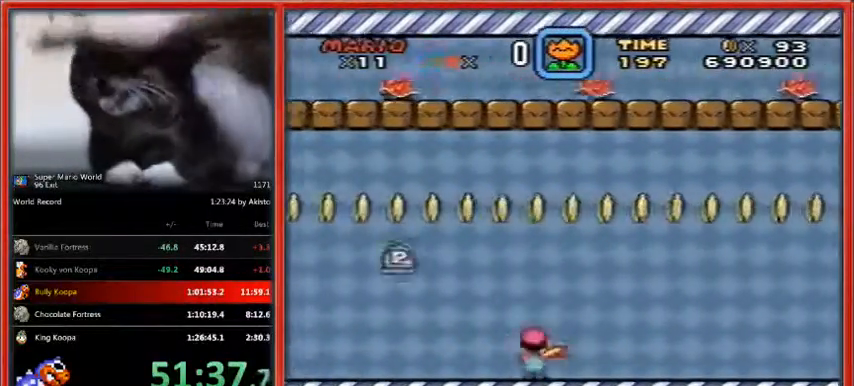
{"buttons": ["X", "DPAD_RIGHT"], "events": []}
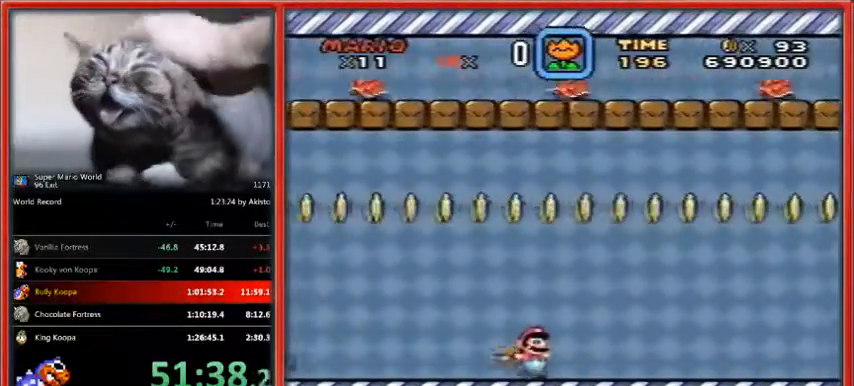
{"buttons": ["X", "DPAD_RIGHT"], "events": []}
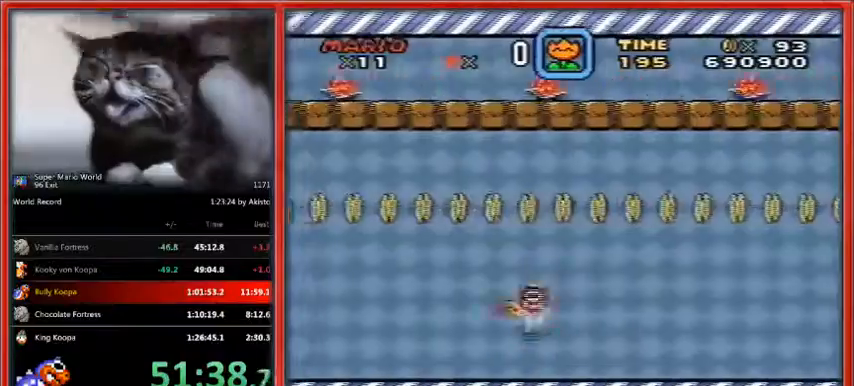
{"buttons": ["X", "DPAD_RIGHT"], "events": []}
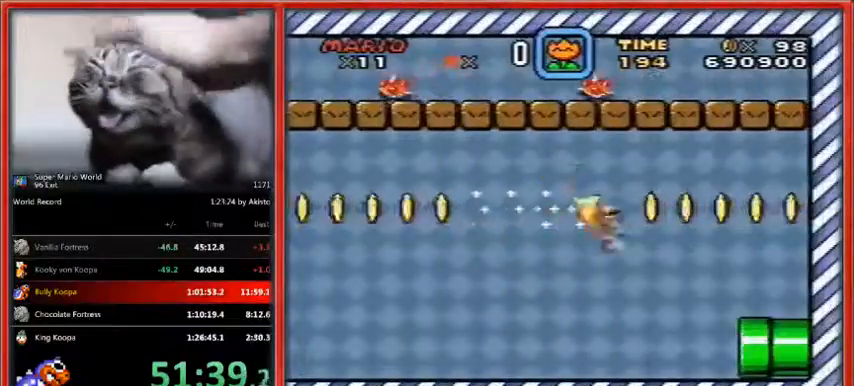
{"buttons": ["X", "DPAD_RIGHT"], "events": []}
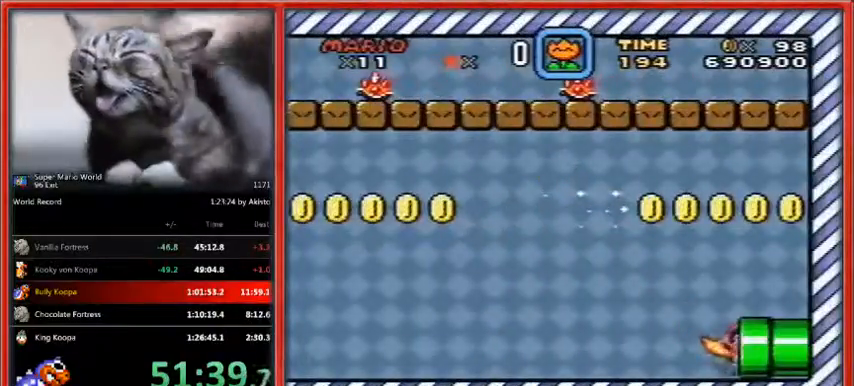
{"buttons": ["Y", "DPAD_RIGHT"], "events": [[167, "Y", "down"], [200, "X", "up"]]}
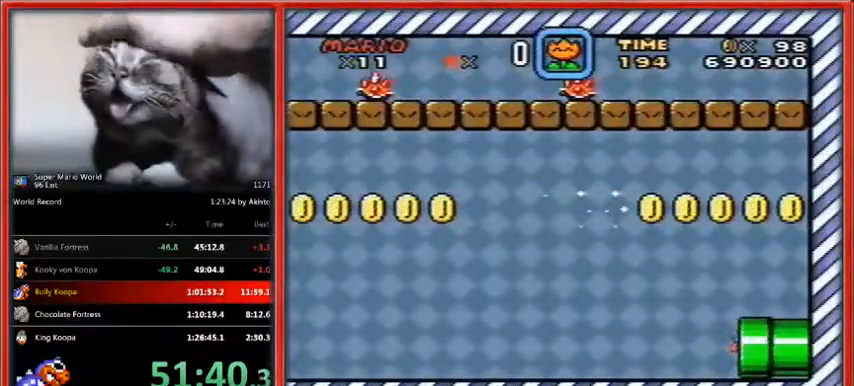
{"buttons": ["Y", "DPAD_RIGHT"], "events": []}
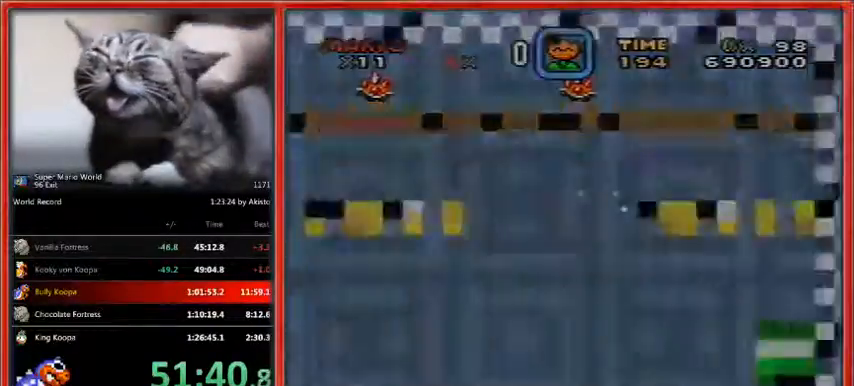
{"buttons": ["Y", "DPAD_RIGHT"], "events": []}
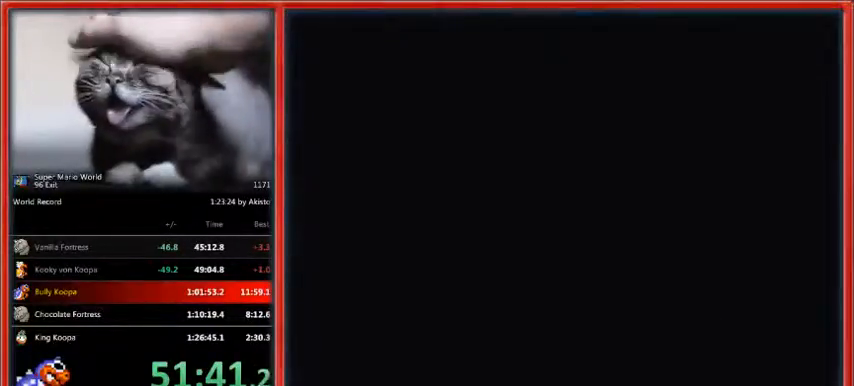
{"buttons": ["Y", "DPAD_RIGHT"], "events": []}
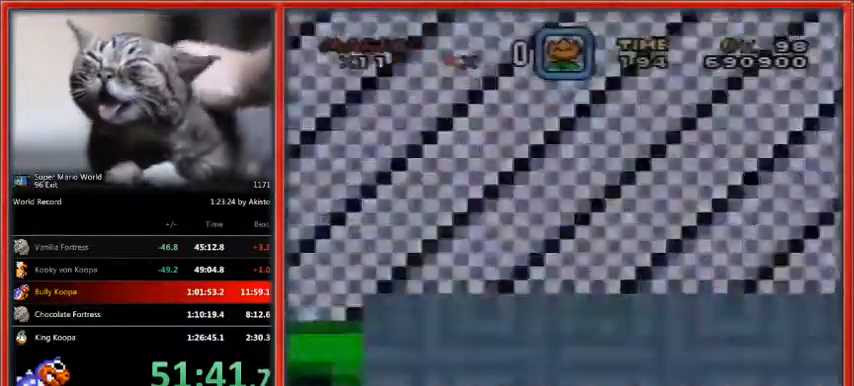
{"buttons": ["Y", "DPAD_RIGHT"], "events": []}
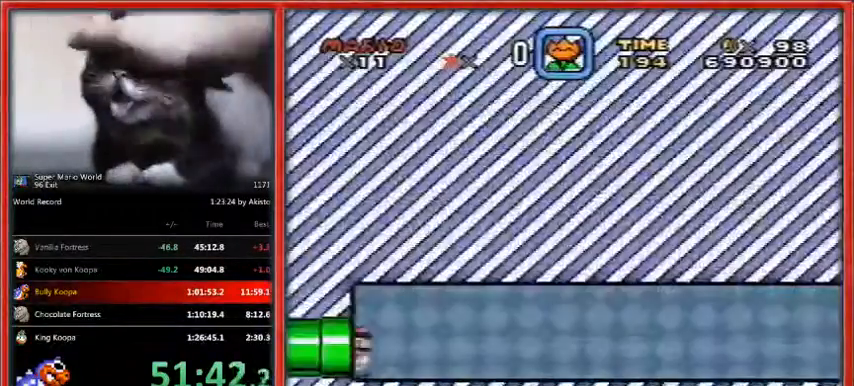
{"buttons": ["Y", "DPAD_RIGHT"], "events": [[267, "B", "down"], [333, "B", "up"]]}
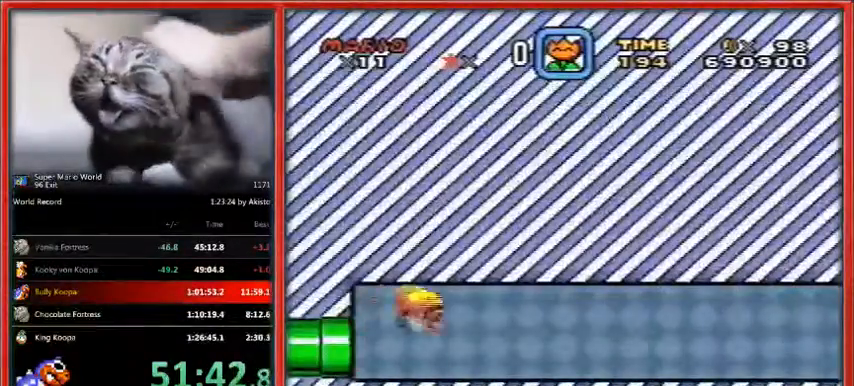
{"buttons": ["Y", "DPAD_LEFT"], "events": [[33, "DPAD_LEFT", "down"], [133, "DPAD_RIGHT", "up"]]}
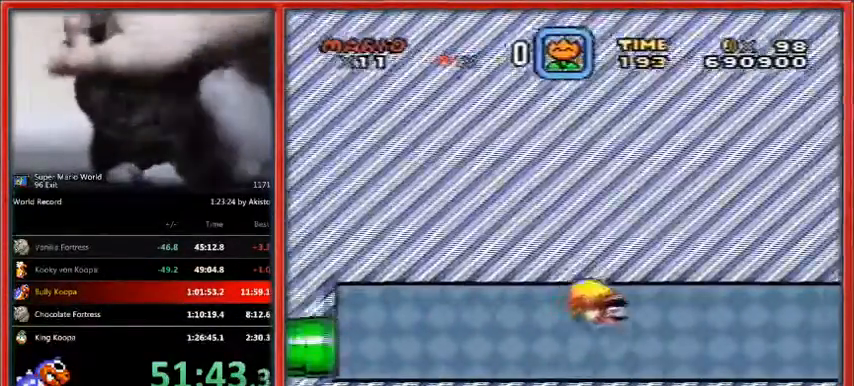
{"buttons": ["Y"], "events": [[367, "DPAD_LEFT", "up"]]}
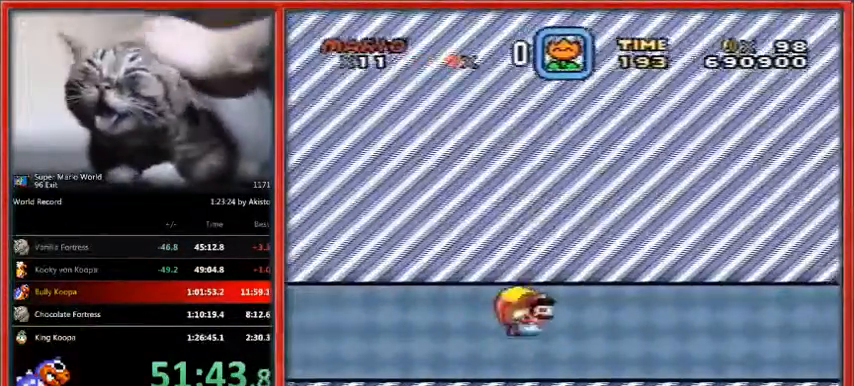
{"buttons": ["Y"], "events": [[200, "DPAD_LEFT", "down"], [433, "DPAD_LEFT", "up"]]}
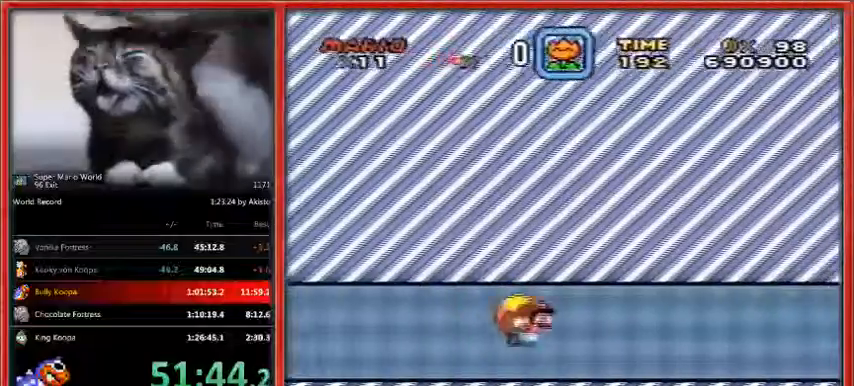
{"buttons": ["Y"], "events": [[300, "DPAD_LEFT", "down"], [500, "DPAD_LEFT", "up"]]}
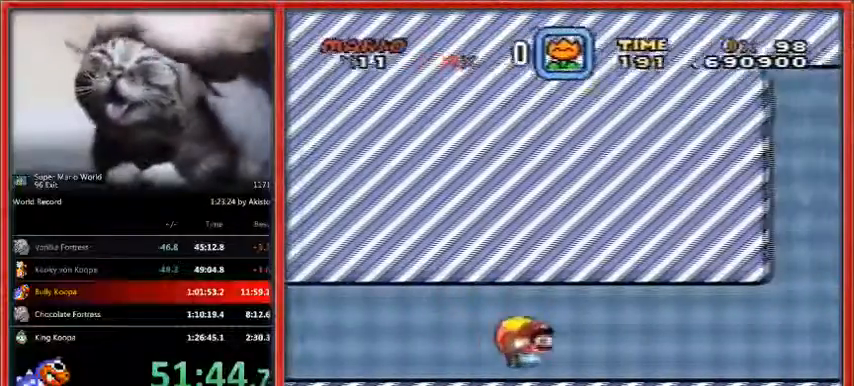
{"buttons": ["Y", "DPAD_LEFT"], "events": [[367, "DPAD_LEFT", "down"]]}
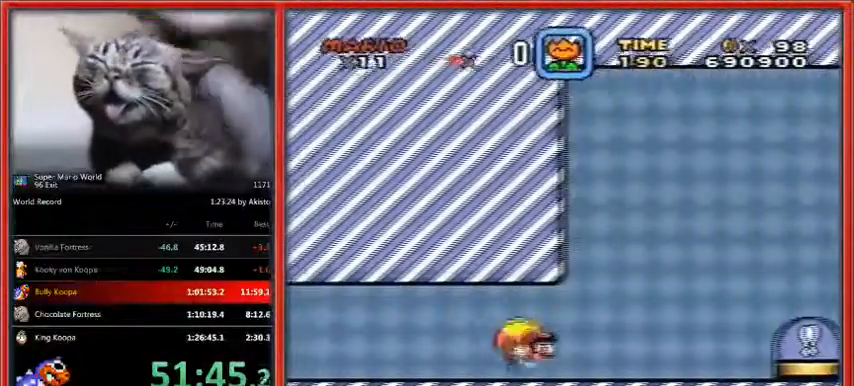
{"buttons": ["Y", "DPAD_LEFT"], "events": []}
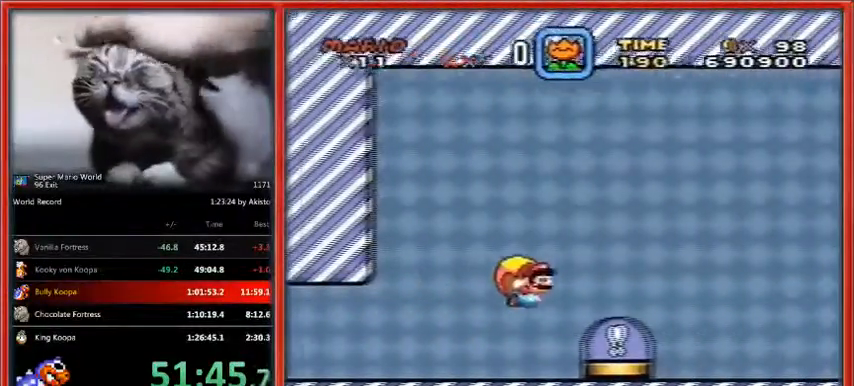
{"buttons": [], "events": [[100, "Y", "up"], [300, "DPAD_LEFT", "up"]]}